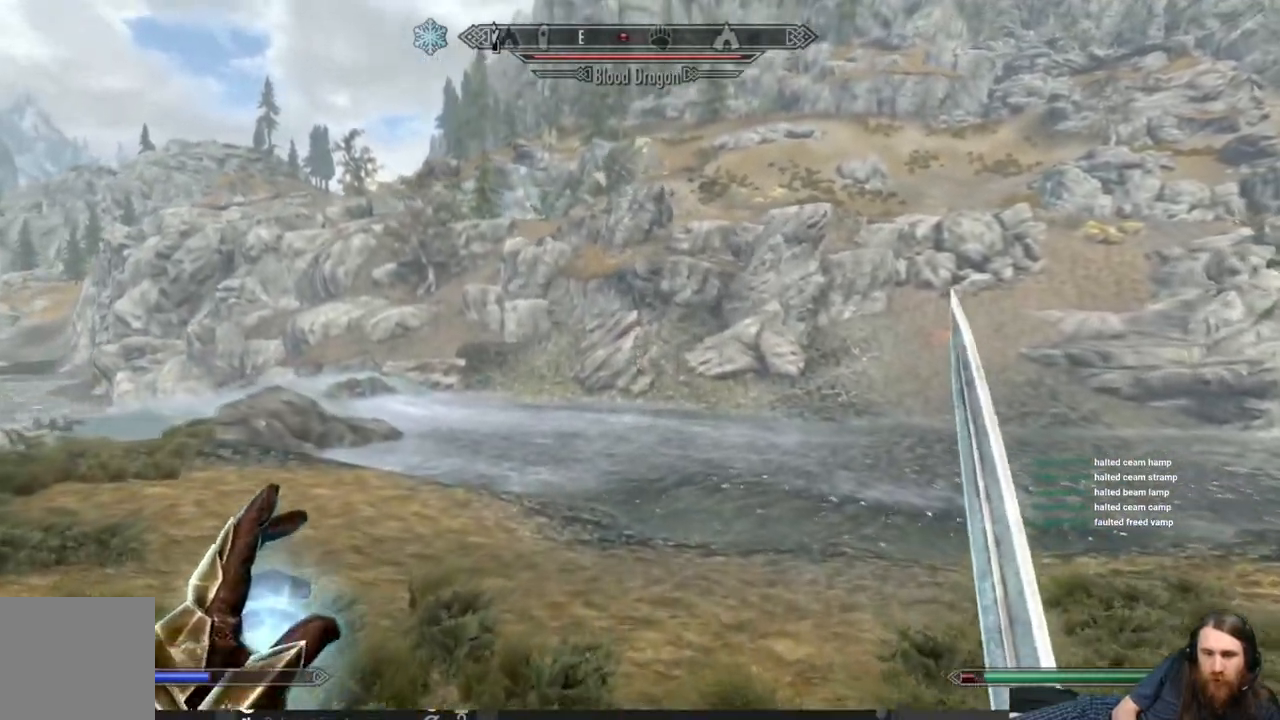
Gameplay with a controller (Xbox layout); each line is a JSON object with the inputs held at the frame after it. "events" lists button and stick changes between this image and that frame as [ms after this image, input, new state], when the widget could be followed in between.
{"buttons": ["L1"], "left_stick": "up", "right_stick": "center", "events": []}
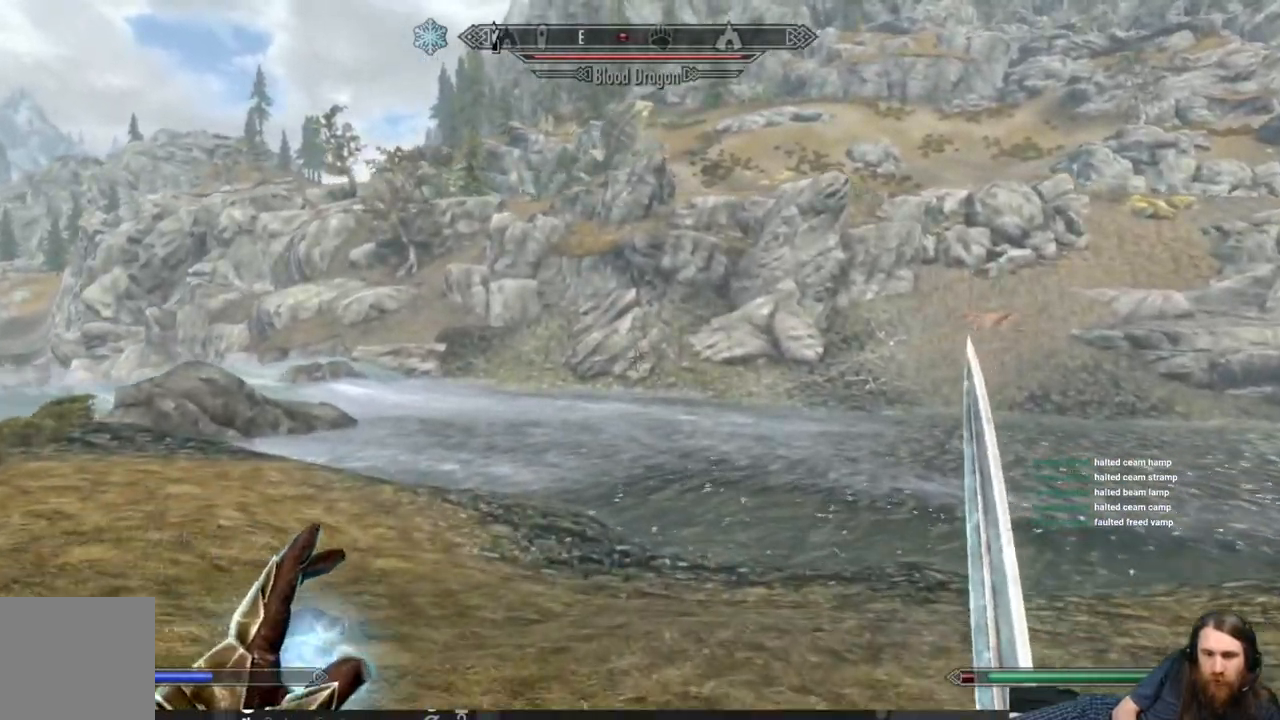
{"buttons": [], "left_stick": "up", "right_stick": "right", "events": [[33, "L1", "up"], [367, "right_stick", "right"]]}
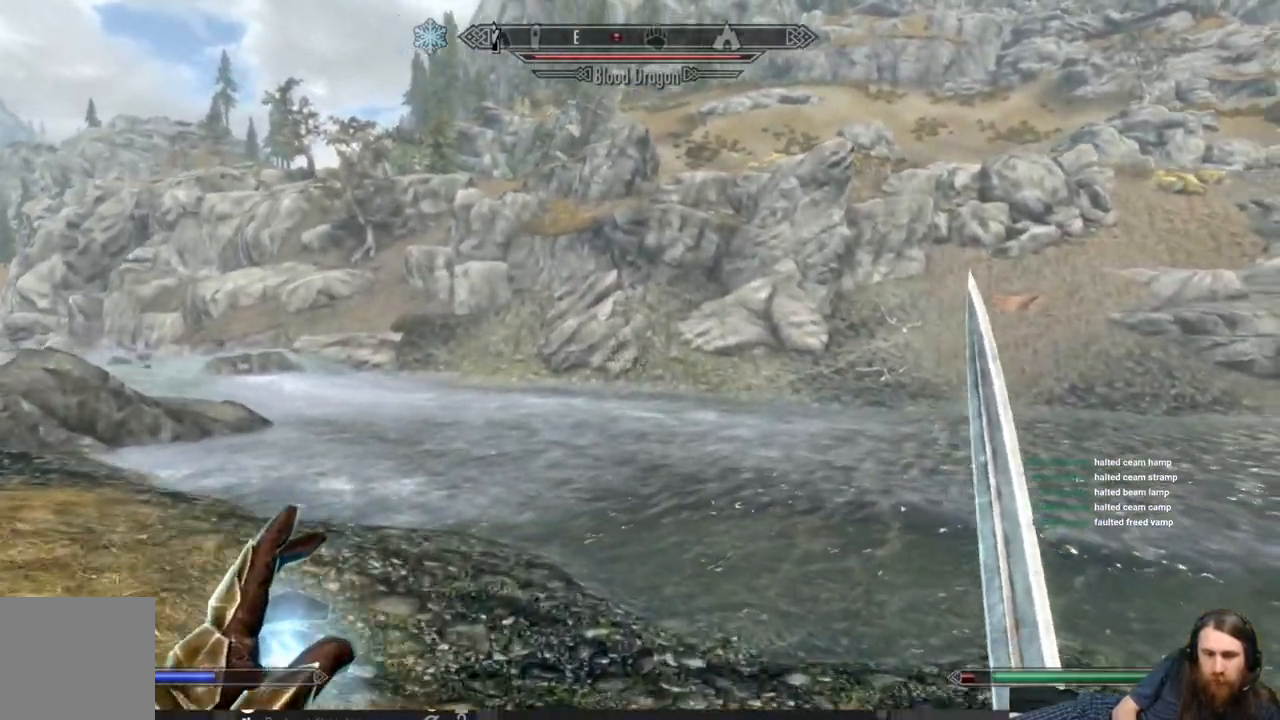
{"buttons": [], "left_stick": "up-right", "right_stick": "center", "events": [[17, "left_stick", "up-right"], [17, "right_stick", "center"], [283, "right_stick", "right"], [500, "right_stick", "center"]]}
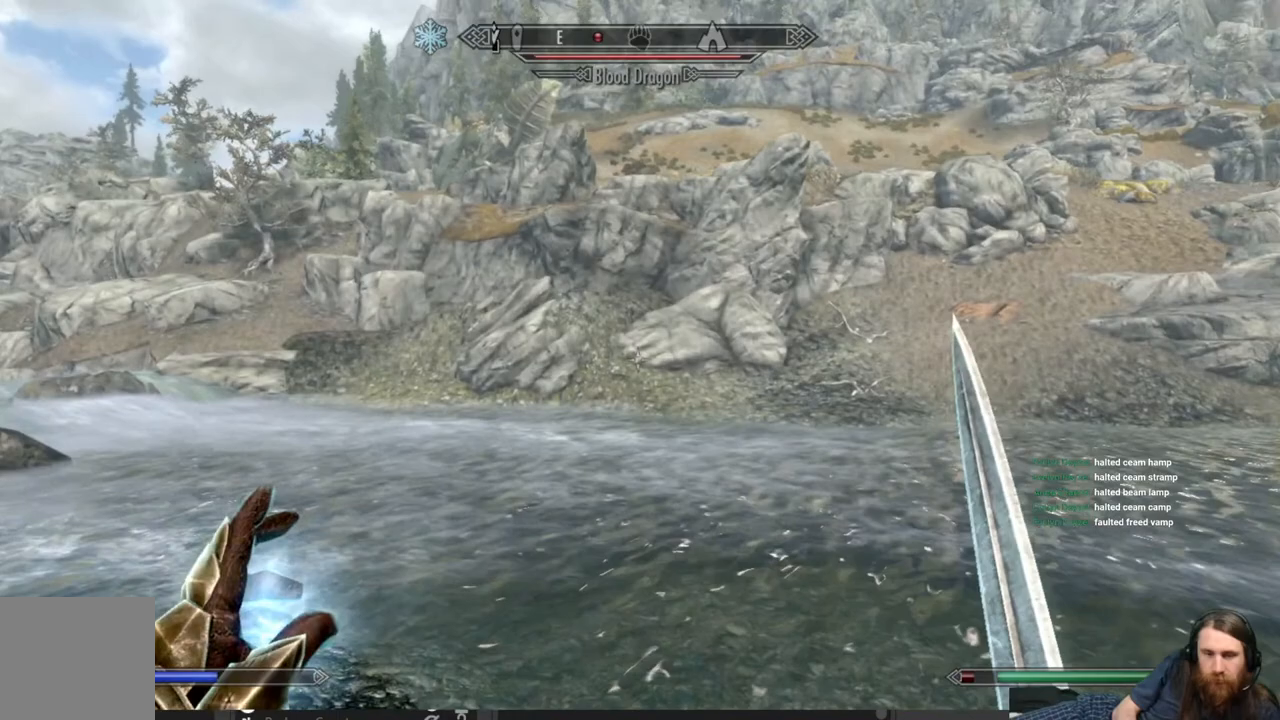
{"buttons": [], "left_stick": "up-right", "right_stick": "center", "events": [[117, "right_stick", "up-right"], [317, "right_stick", "center"]]}
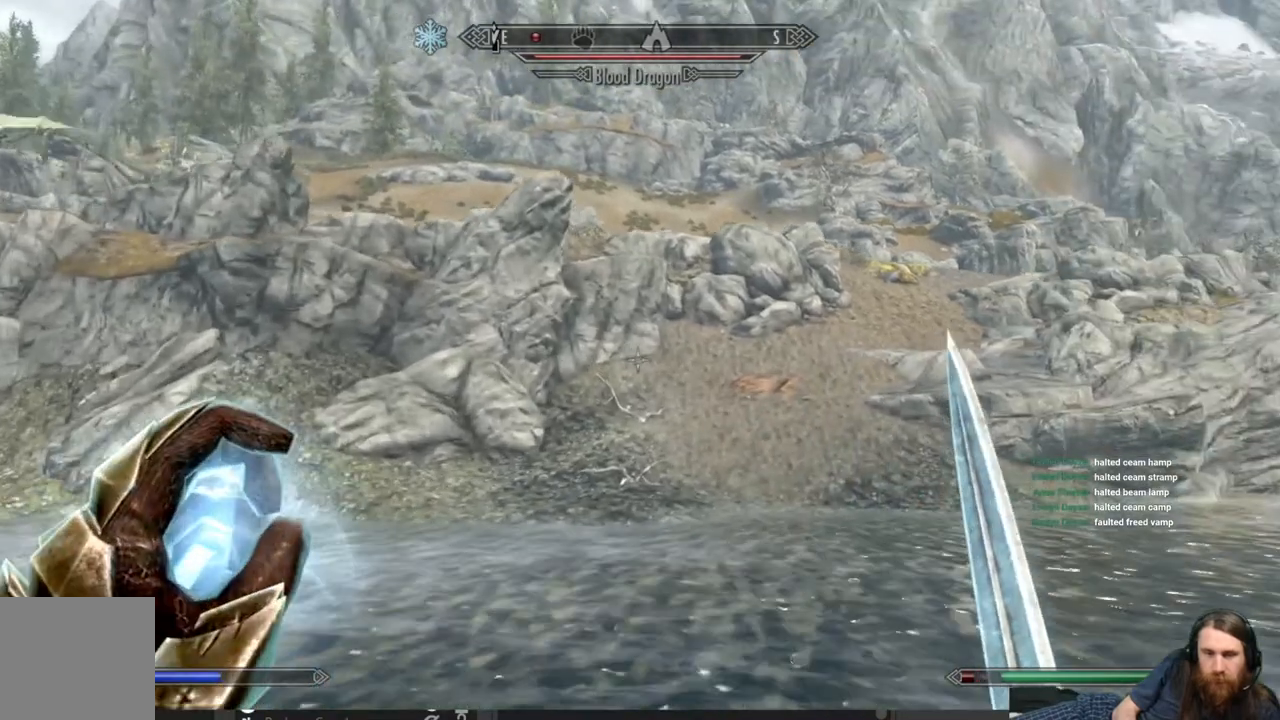
{"buttons": [], "left_stick": "up-right", "right_stick": "up-left", "events": [[100, "L1", "down"], [233, "L1", "up"], [267, "right_stick", "left"], [467, "right_stick", "up-left"]]}
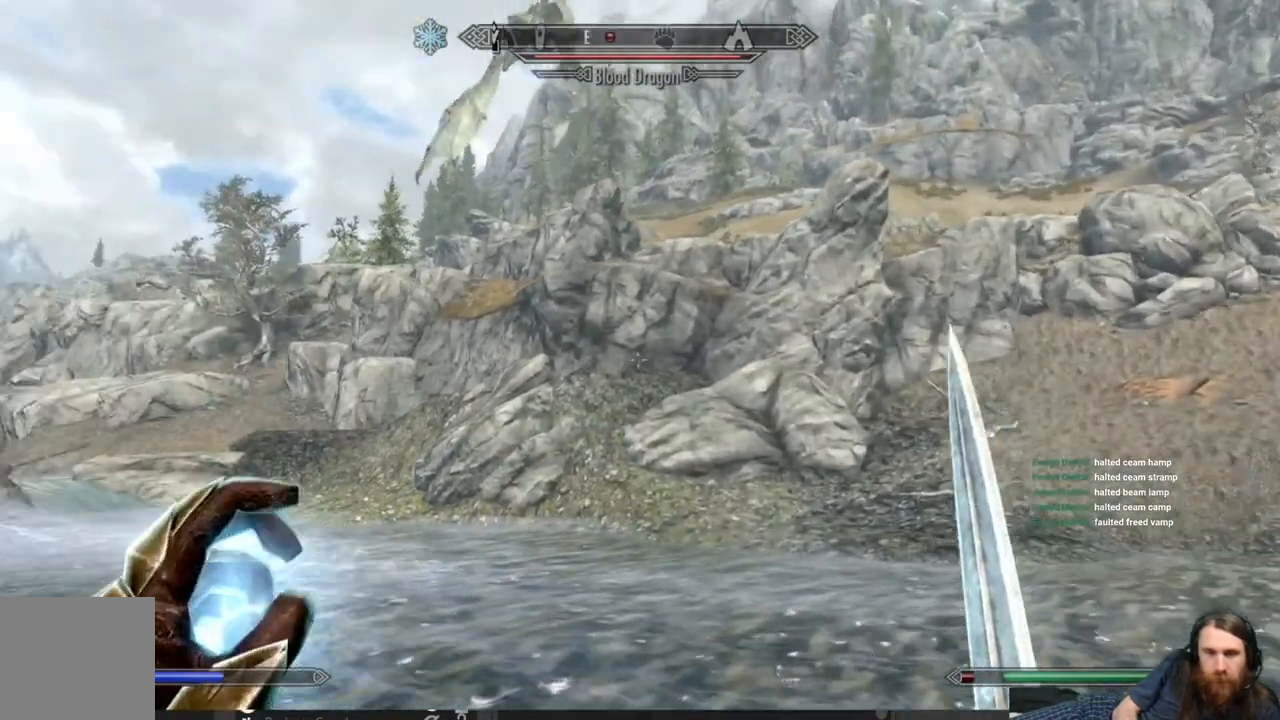
{"buttons": [], "left_stick": "down", "right_stick": "center", "events": [[33, "left_stick", "down-right"], [100, "left_stick", "down"], [117, "right_stick", "center"], [250, "right_stick", "up"], [417, "right_stick", "center"]]}
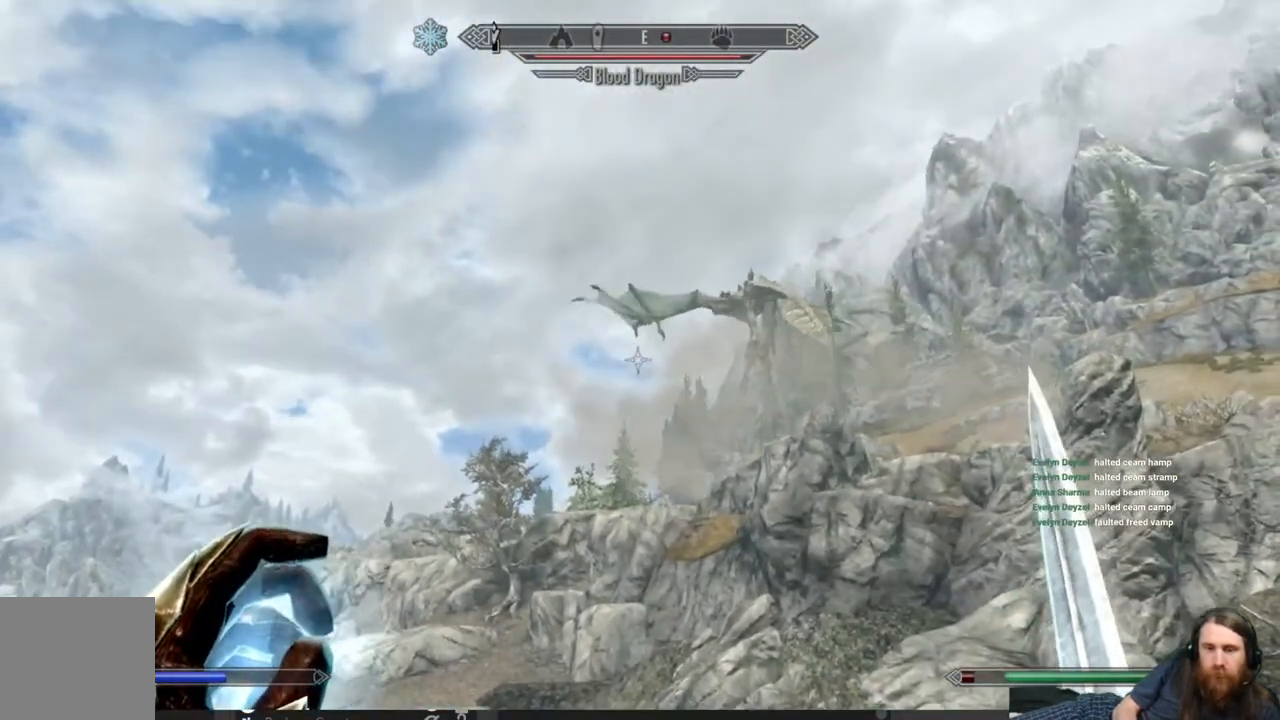
{"buttons": [], "left_stick": "down", "right_stick": "center", "events": [[200, "right_stick", "right"], [317, "right_stick", "center"]]}
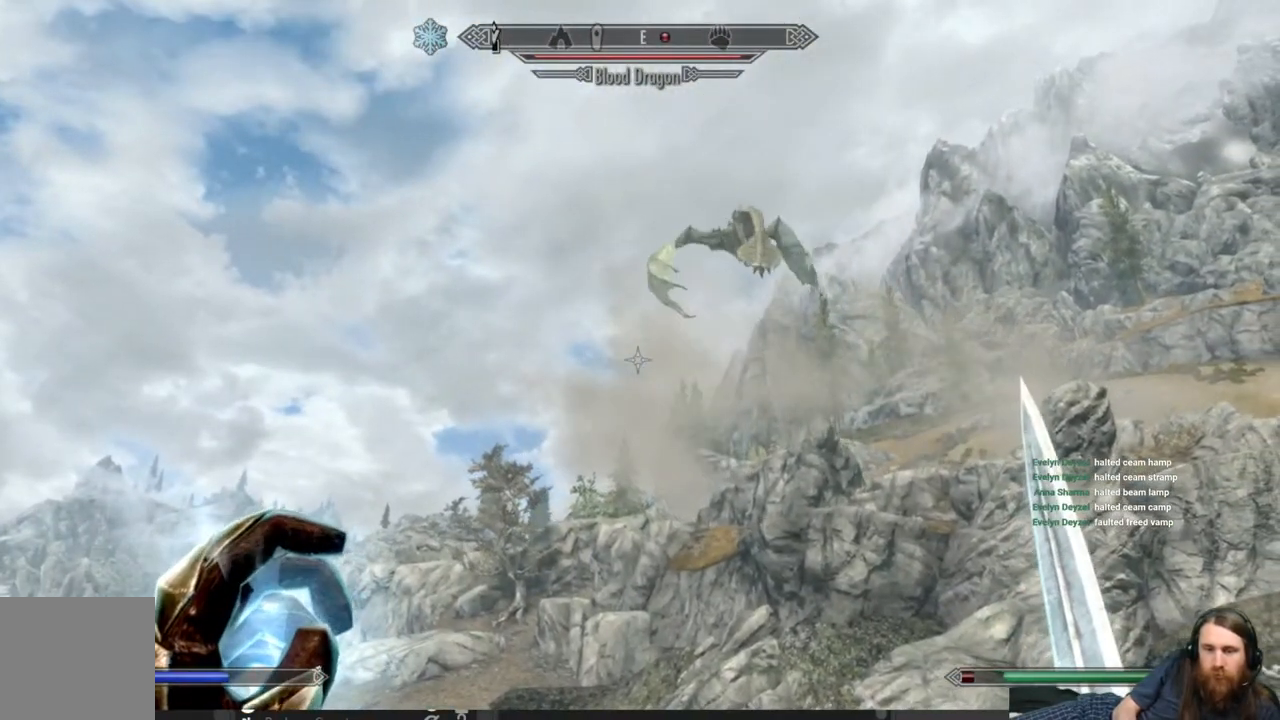
{"buttons": [], "left_stick": "center", "right_stick": "center", "events": [[117, "right_stick", "right"], [233, "right_stick", "center"], [267, "left_stick", "center"]]}
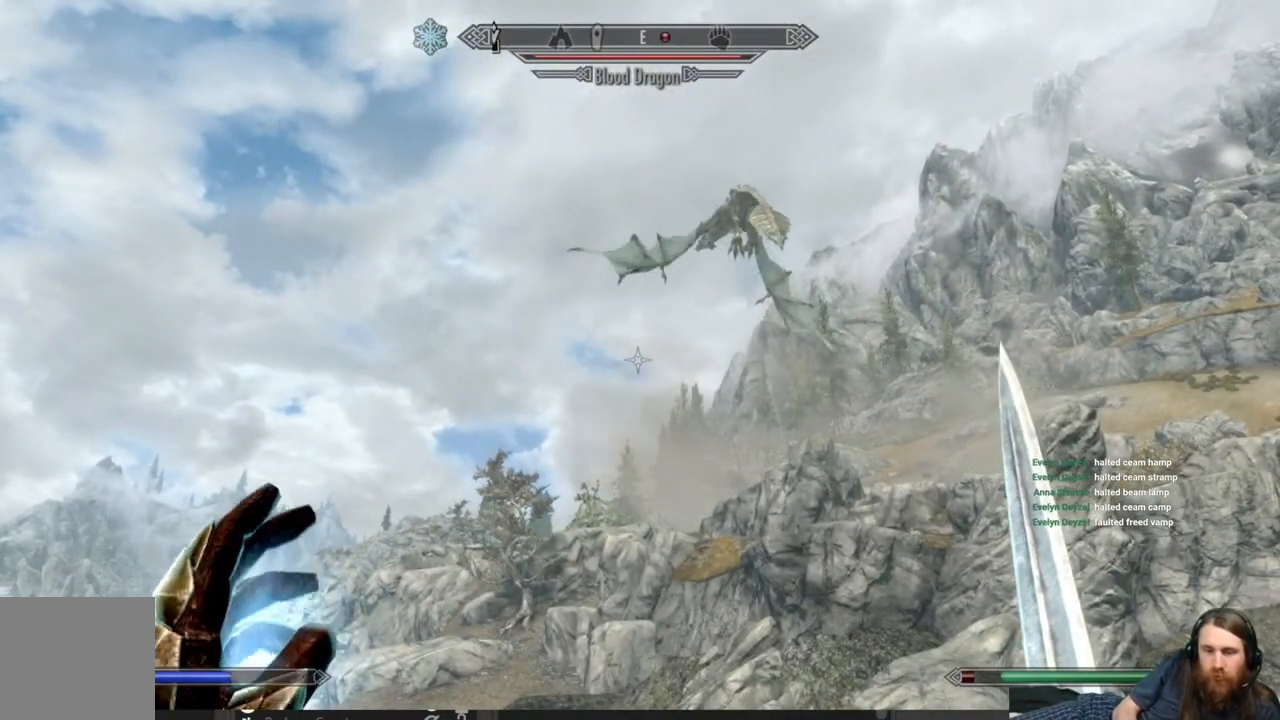
{"buttons": [], "left_stick": "center", "right_stick": "up-right", "events": [[100, "right_stick", "right"], [250, "right_stick", "center"], [417, "right_stick", "up-right"]]}
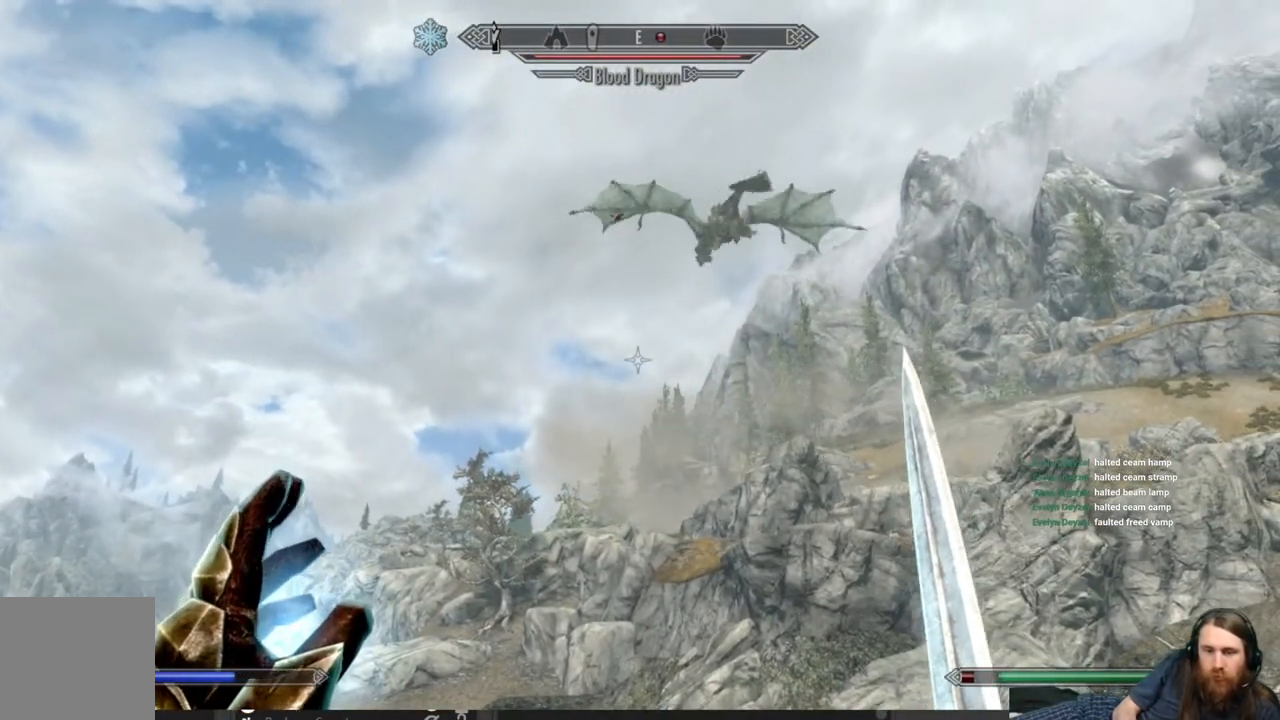
{"buttons": [], "left_stick": "center", "right_stick": "center", "events": [[100, "right_stick", "center"], [283, "right_stick", "right"], [467, "right_stick", "center"]]}
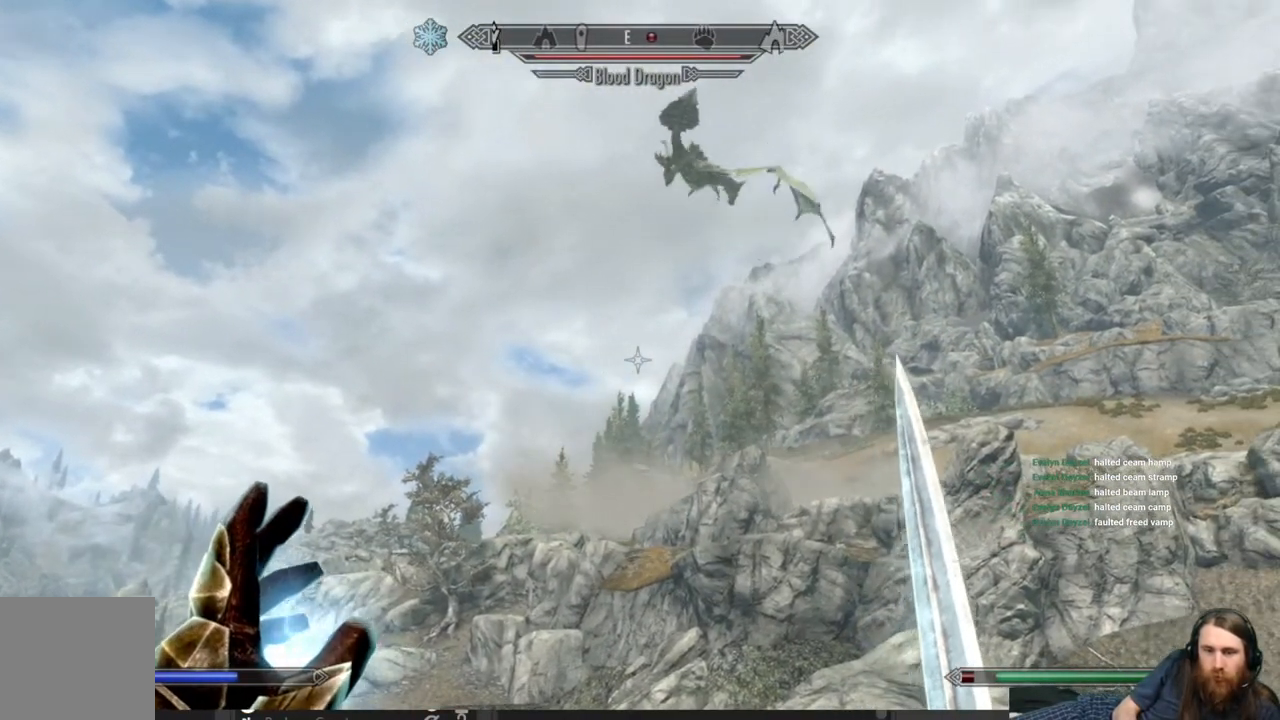
{"buttons": [], "left_stick": "down", "right_stick": "up", "events": [[117, "left_stick", "up-right"], [317, "left_stick", "center"], [317, "right_stick", "up"], [483, "left_stick", "down"]]}
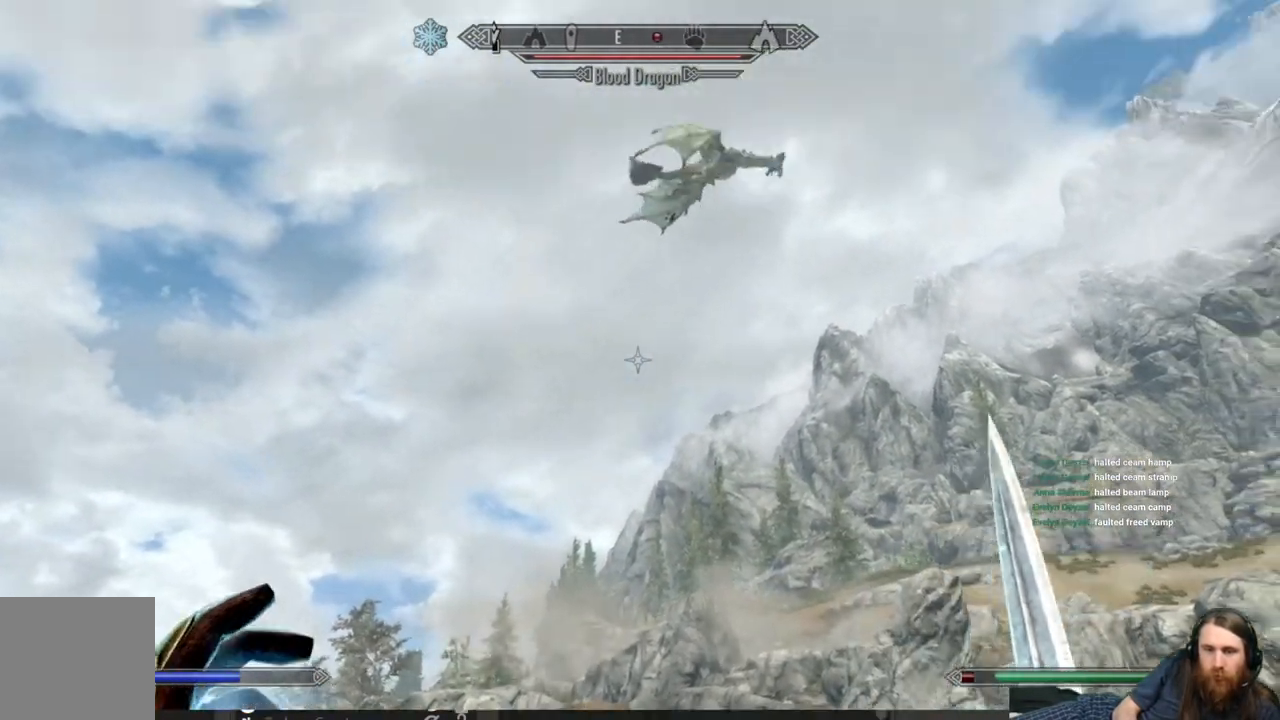
{"buttons": [], "left_stick": "down", "right_stick": "up", "events": [[100, "right_stick", "center"], [500, "right_stick", "up"]]}
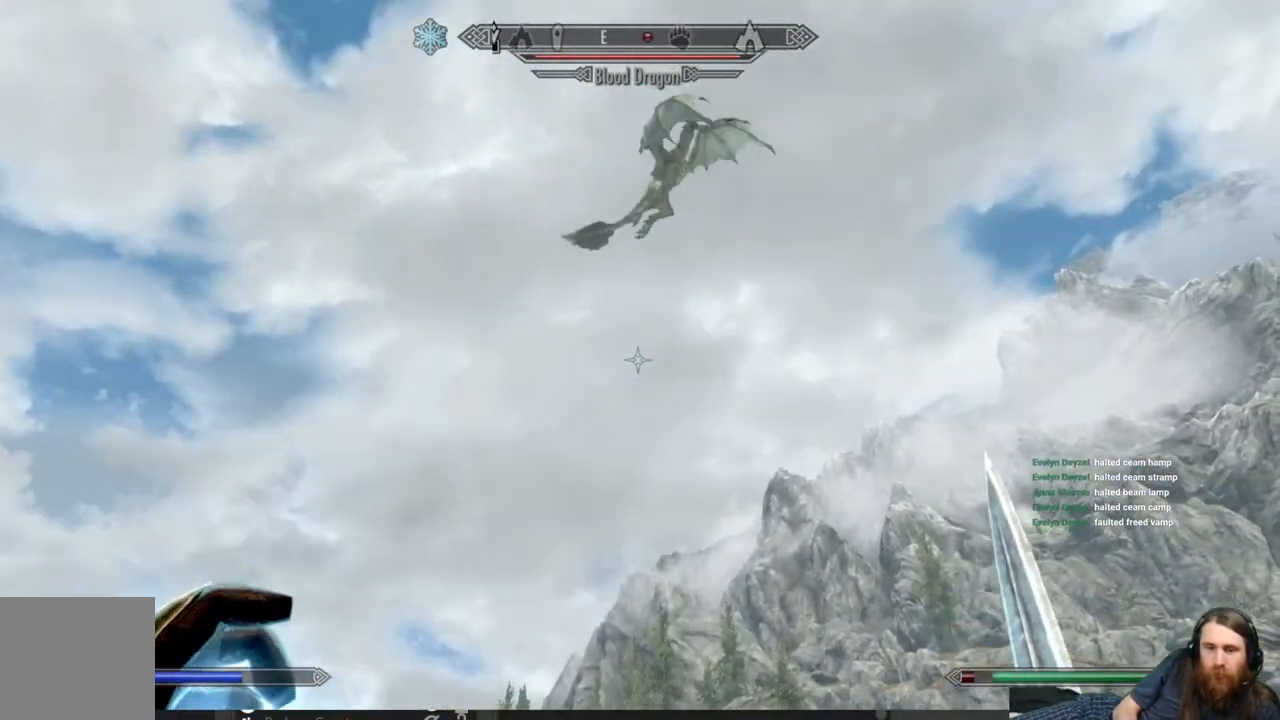
{"buttons": [], "left_stick": "down-left", "right_stick": "center", "events": [[333, "right_stick", "center"], [383, "left_stick", "down-left"]]}
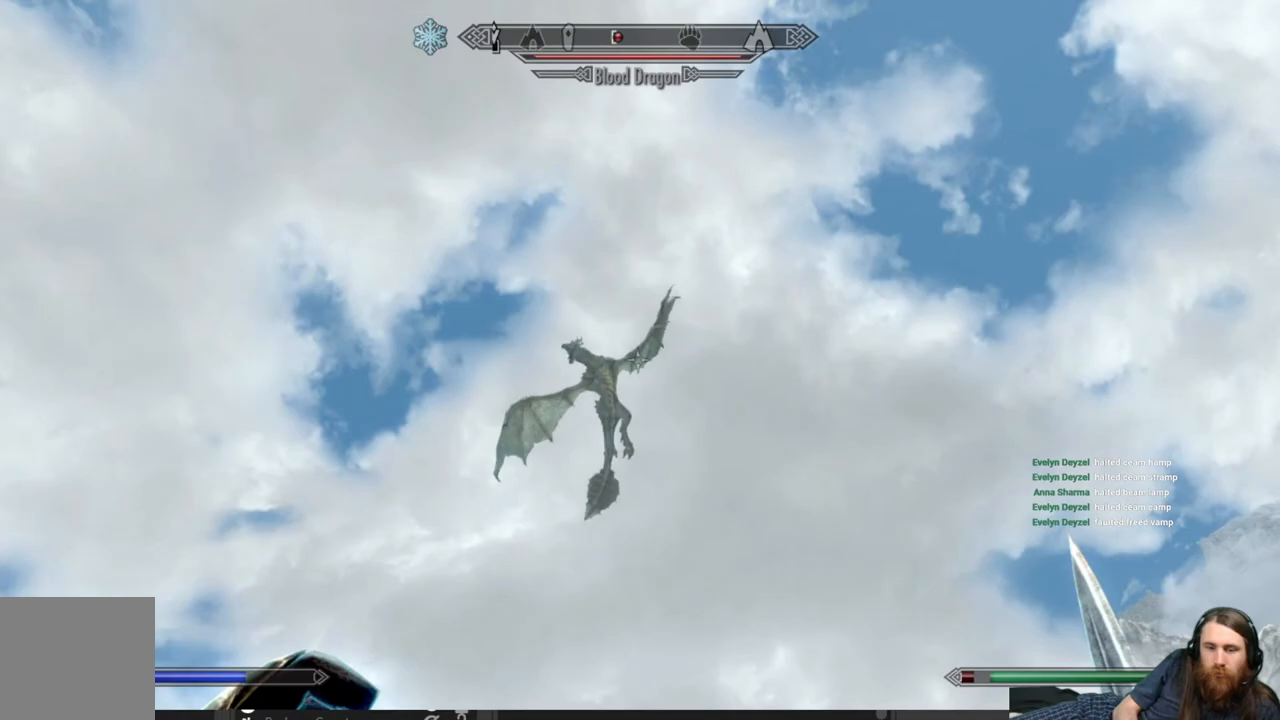
{"buttons": [], "left_stick": "up", "right_stick": "center", "events": [[217, "right_stick", "down-left"], [367, "left_stick", "up-left"], [483, "left_stick", "up"], [483, "right_stick", "center"]]}
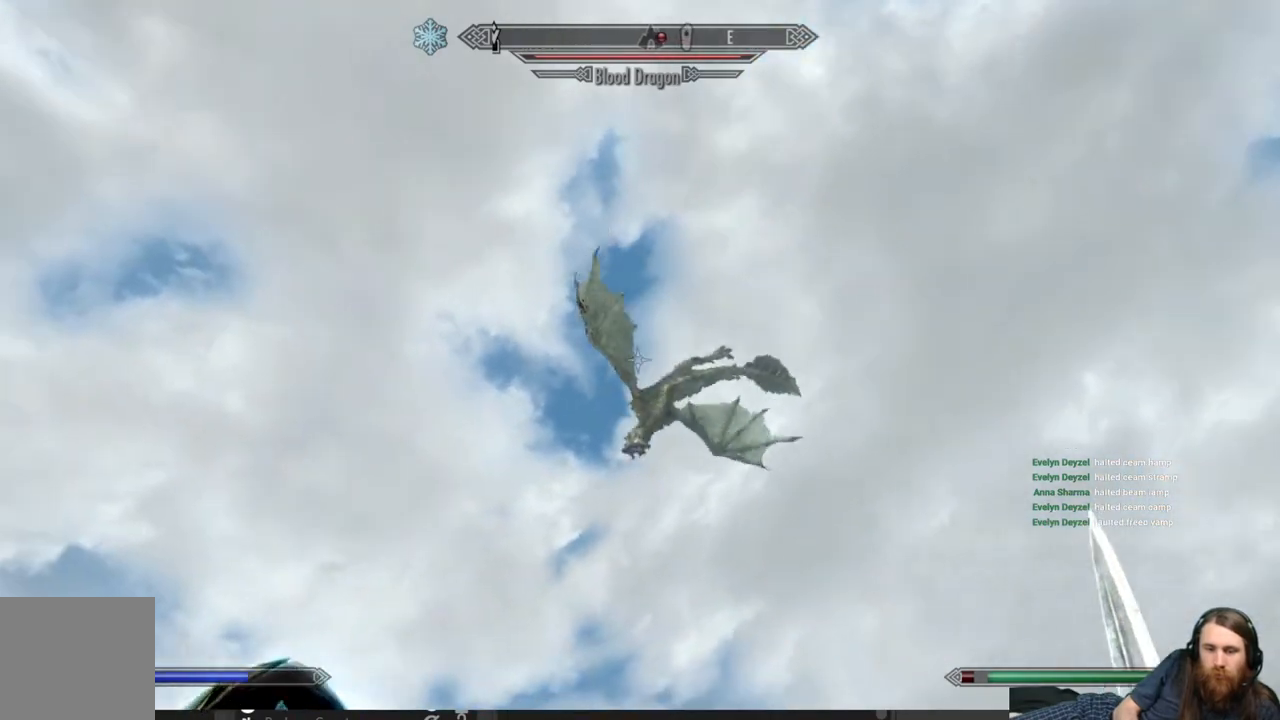
{"buttons": [], "left_stick": "up", "right_stick": "down", "events": [[117, "right_stick", "down"], [283, "right_stick", "center"], [467, "right_stick", "down"]]}
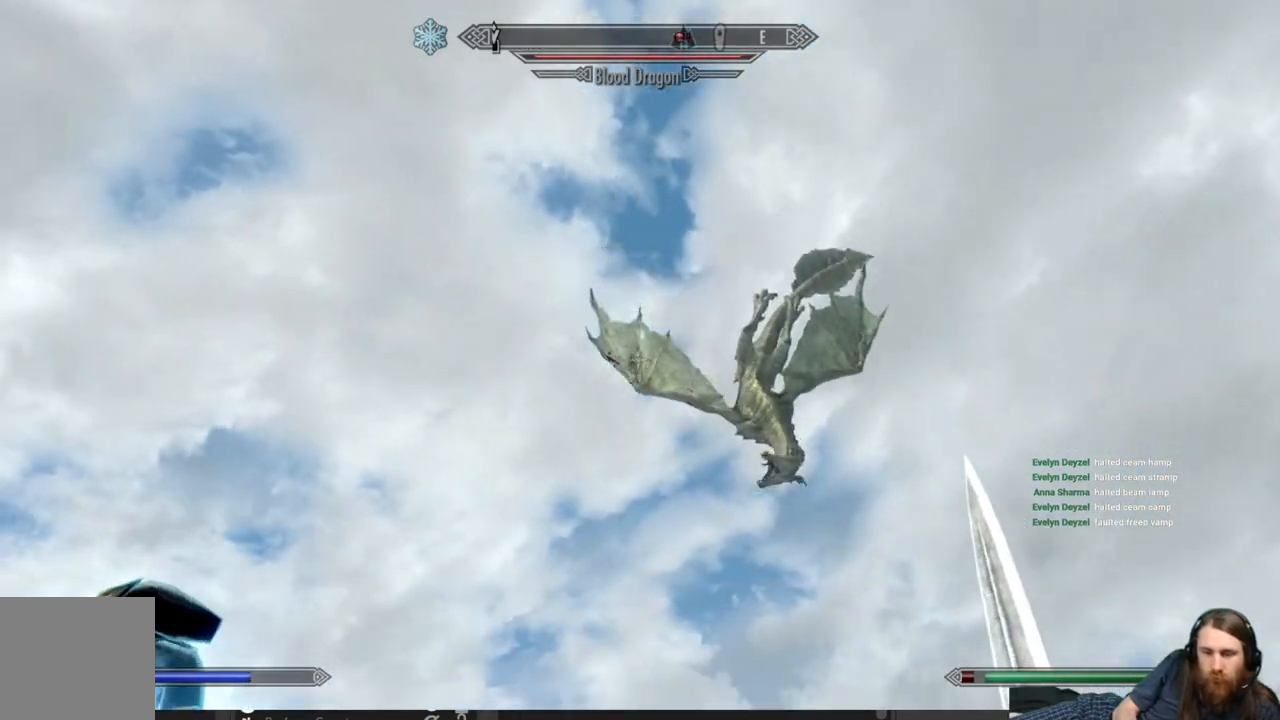
{"buttons": [], "left_stick": "up-left", "right_stick": "left", "events": [[200, "left_stick", "up-left"], [333, "right_stick", "center"], [483, "right_stick", "left"]]}
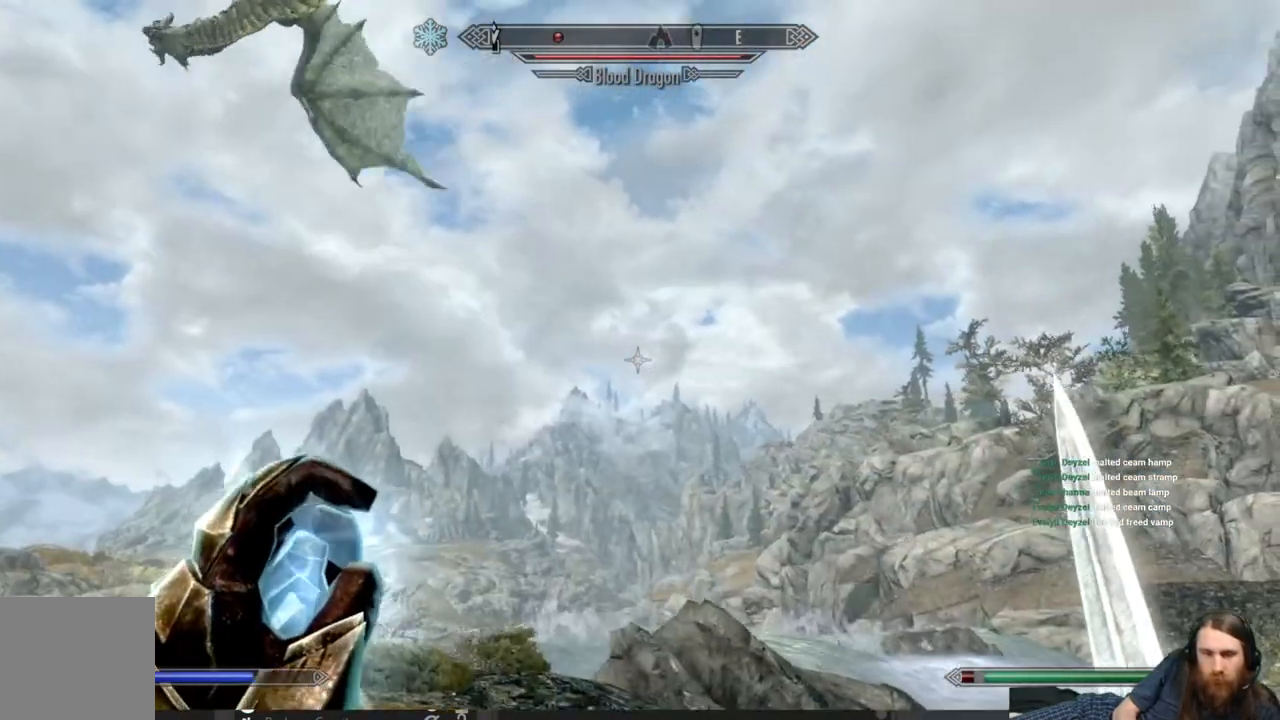
{"buttons": [], "left_stick": "up", "right_stick": "center", "events": [[217, "right_stick", "up-left"], [467, "left_stick", "up"], [467, "right_stick", "center"]]}
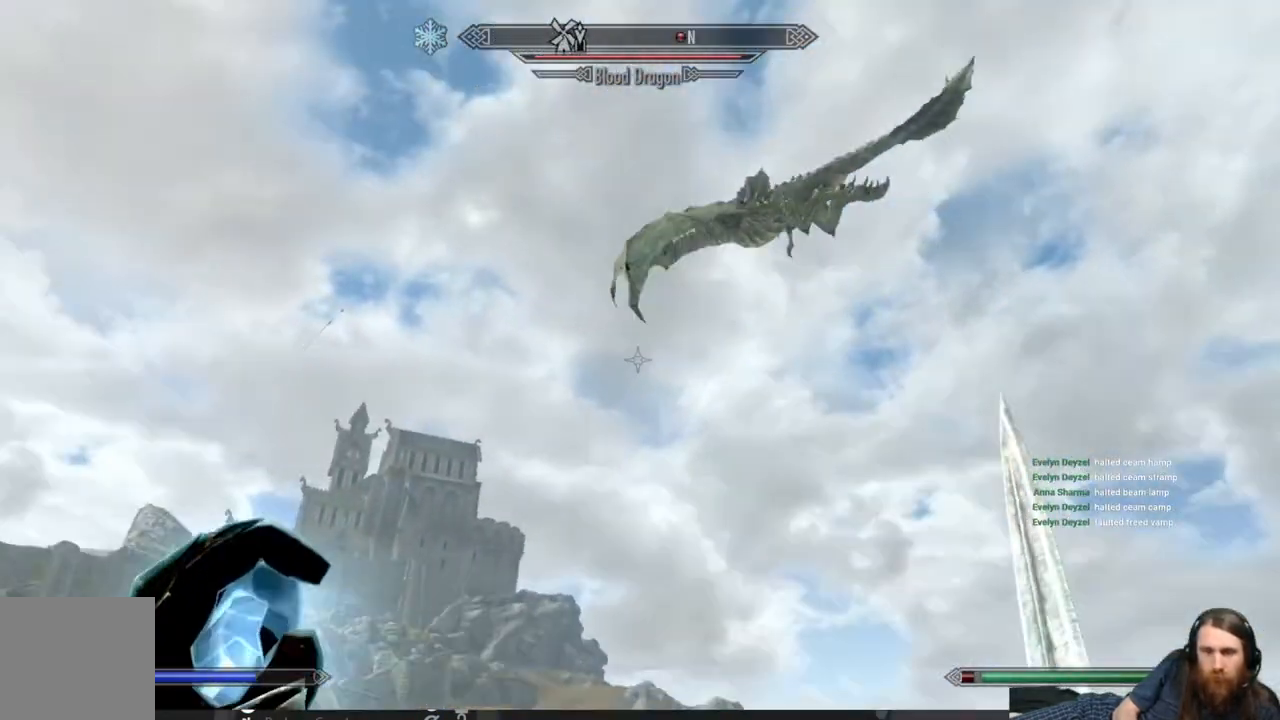
{"buttons": [], "left_stick": "up", "right_stick": "center", "events": [[300, "right_stick", "up-left"], [467, "right_stick", "center"]]}
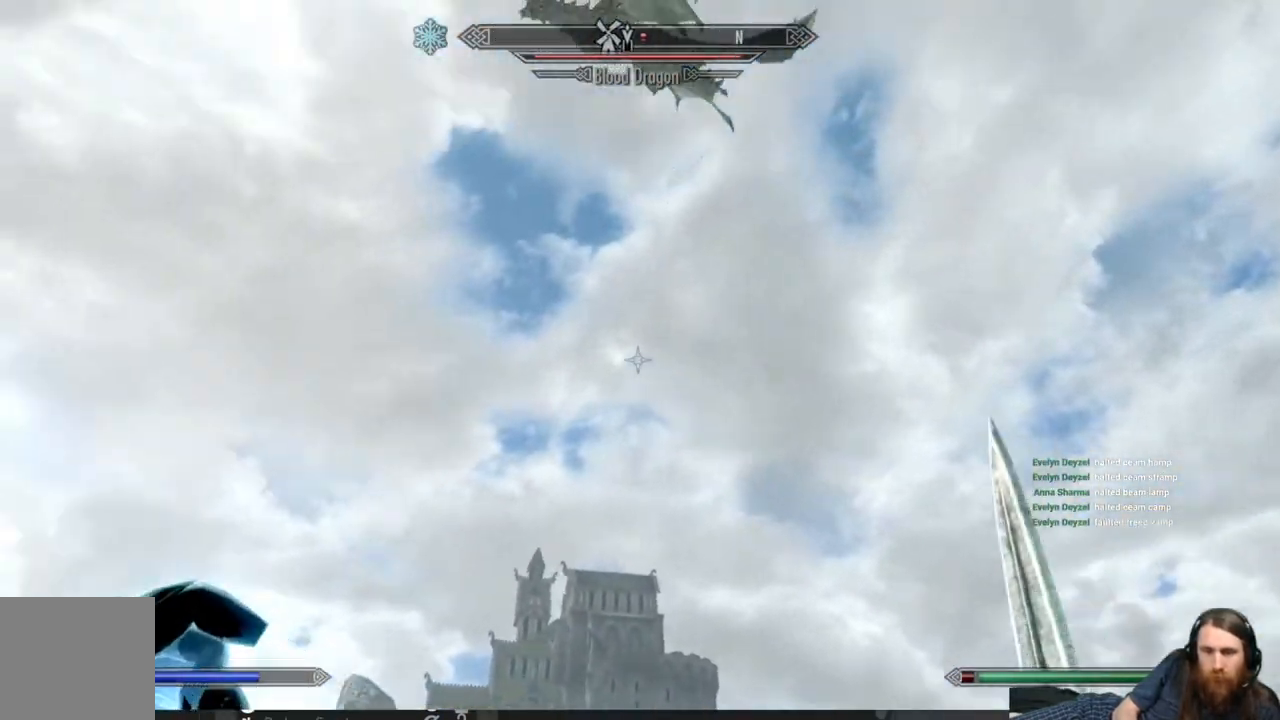
{"buttons": [], "left_stick": "up-right", "right_stick": "up-left", "events": [[100, "right_stick", "up"], [200, "right_stick", "up-left"], [350, "left_stick", "up-right"]]}
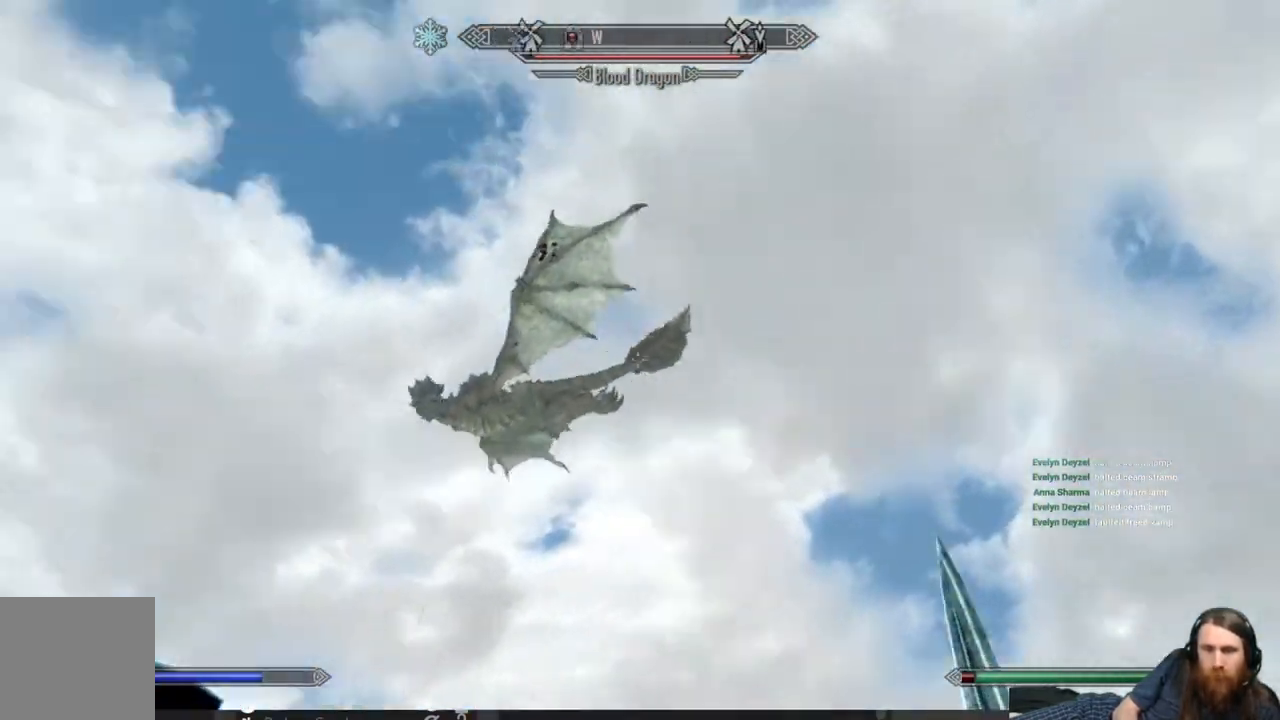
{"buttons": [], "left_stick": "right", "right_stick": "down", "events": [[17, "right_stick", "down-left"], [33, "left_stick", "right"], [317, "right_stick", "center"], [500, "right_stick", "down"]]}
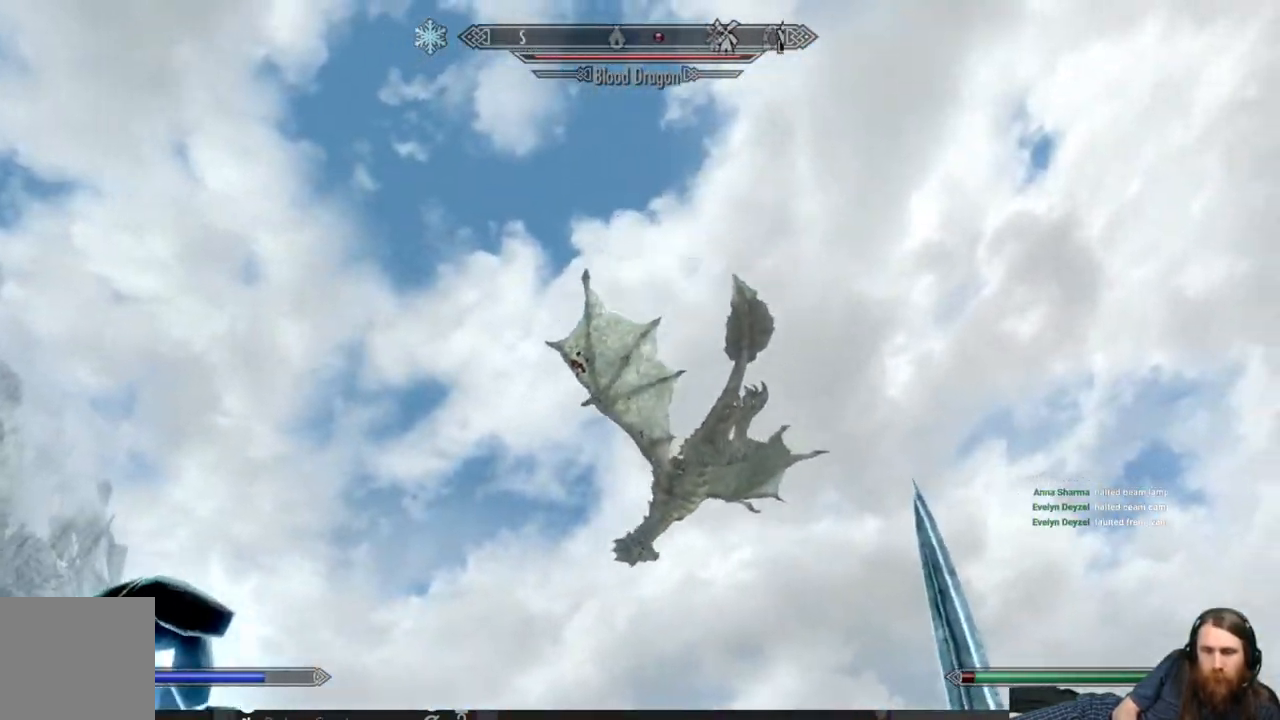
{"buttons": [], "left_stick": "up-right", "right_stick": "center", "events": [[250, "left_stick", "up-right"], [367, "right_stick", "center"]]}
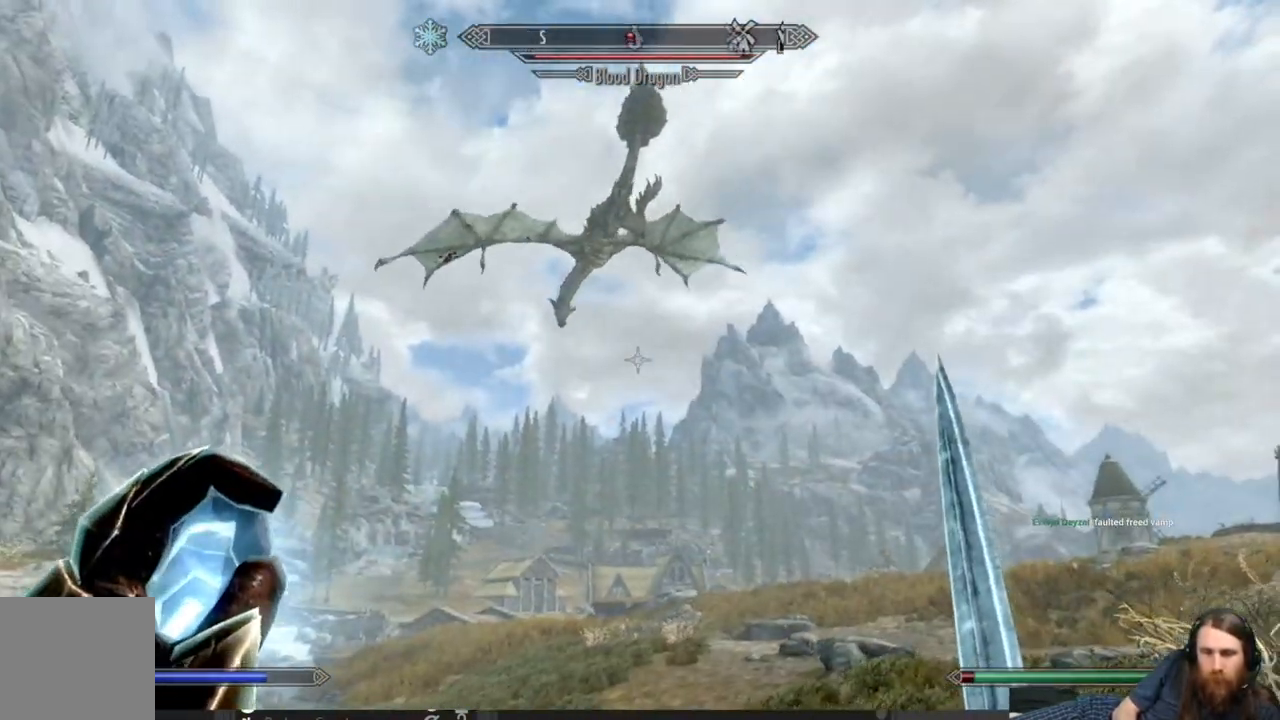
{"buttons": [], "left_stick": "up-right", "right_stick": "center", "events": [[50, "right_stick", "down-left"], [200, "right_stick", "center"]]}
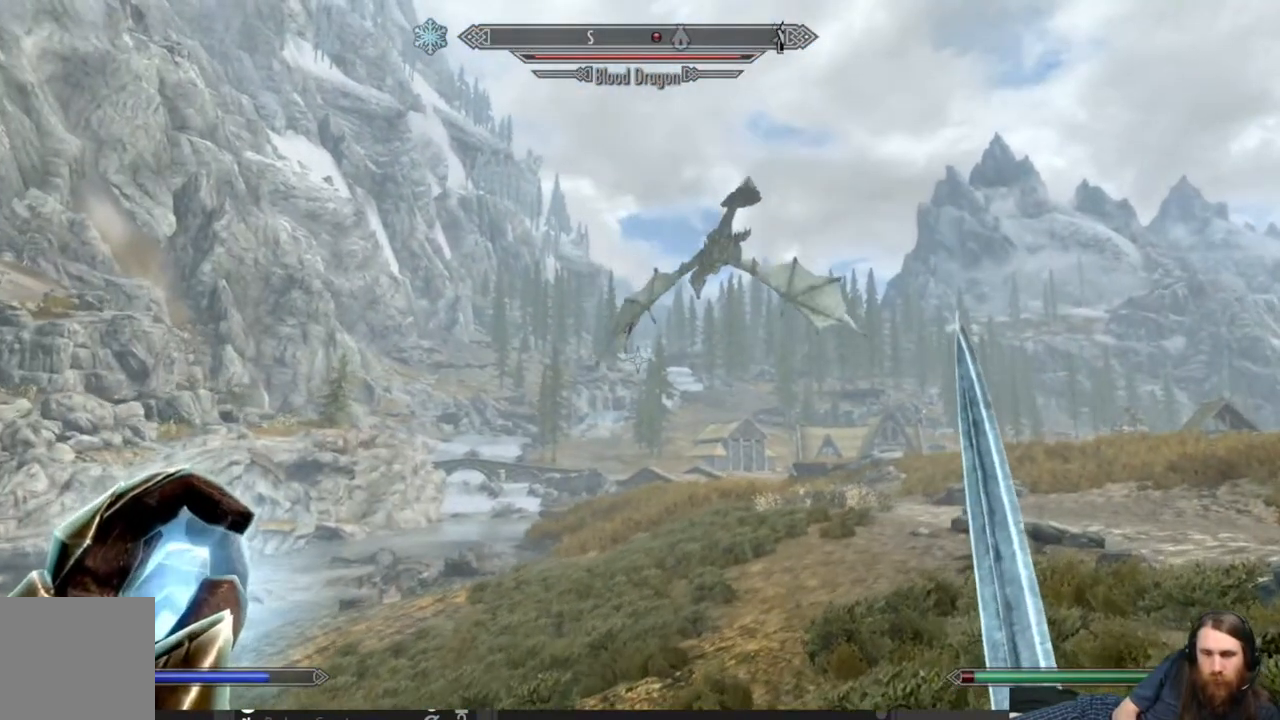
{"buttons": ["L1"], "left_stick": "up-right", "right_stick": "center", "events": [[233, "right_stick", "down-right"], [383, "right_stick", "center"], [450, "L1", "down"]]}
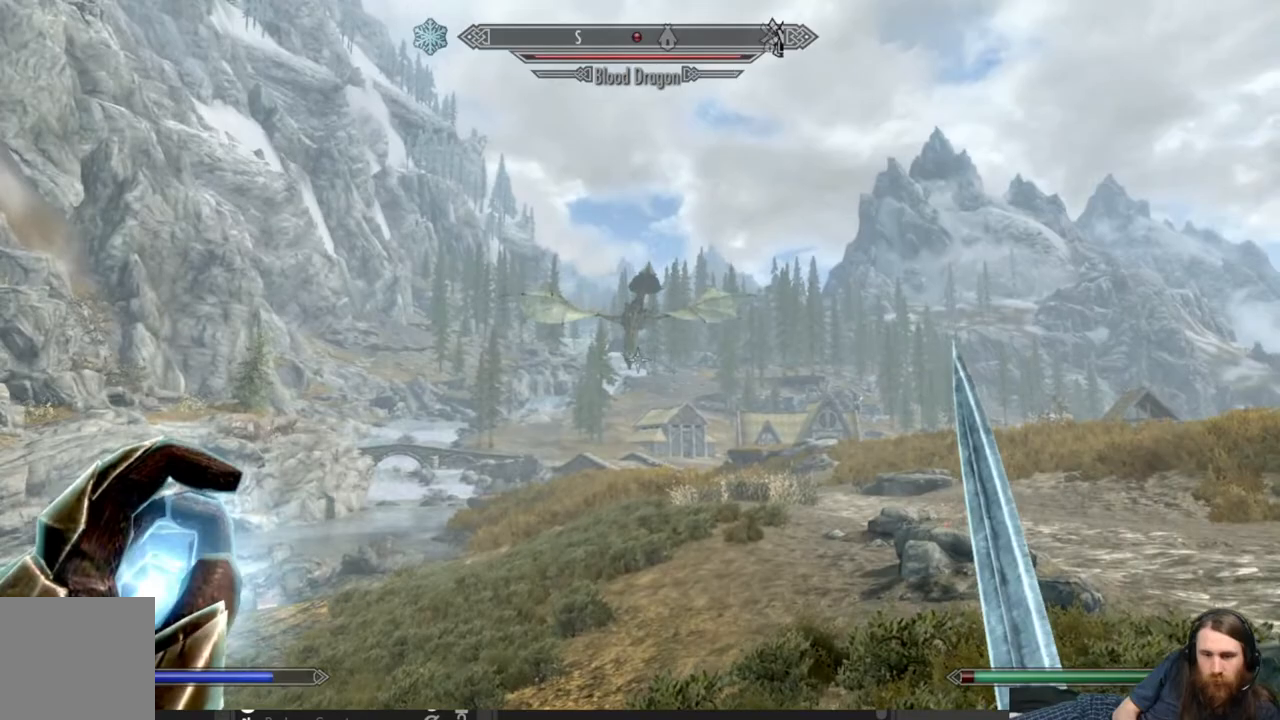
{"buttons": ["L1"], "left_stick": "up-right", "right_stick": "center", "events": []}
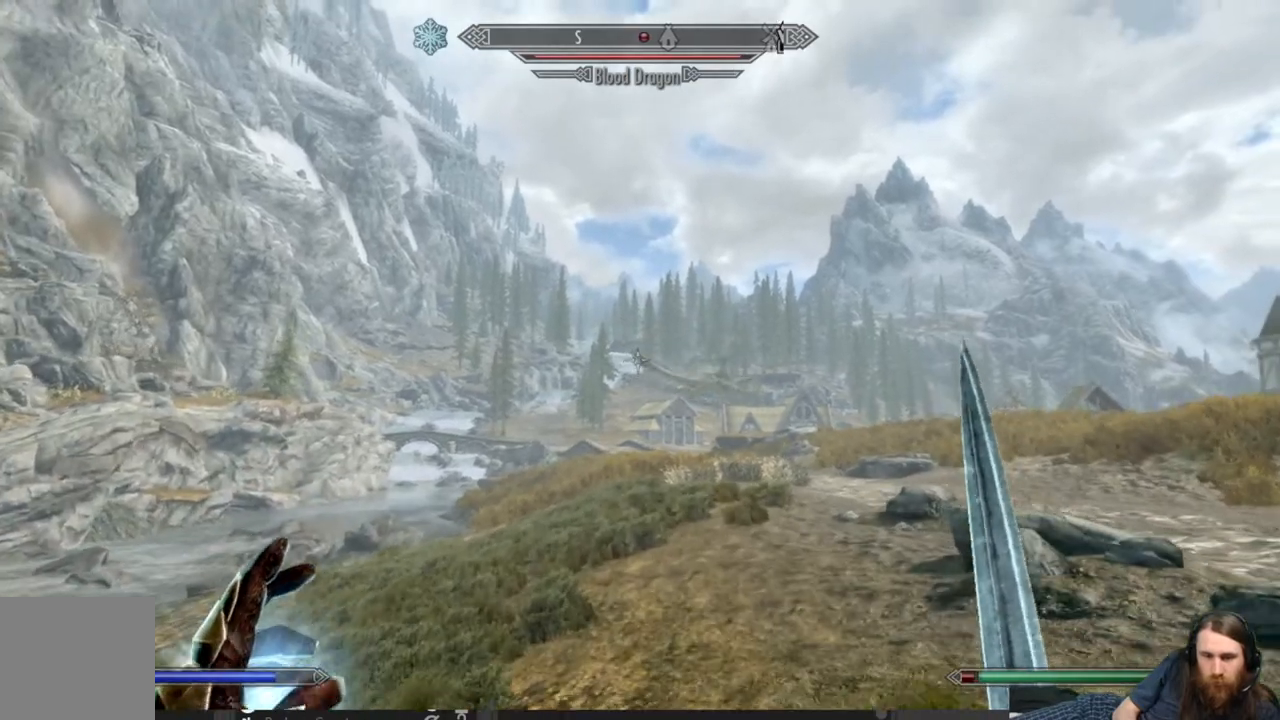
{"buttons": ["L1"], "left_stick": "up-right", "right_stick": "right", "events": [[133, "right_stick", "right"], [317, "right_stick", "center"], [467, "right_stick", "right"]]}
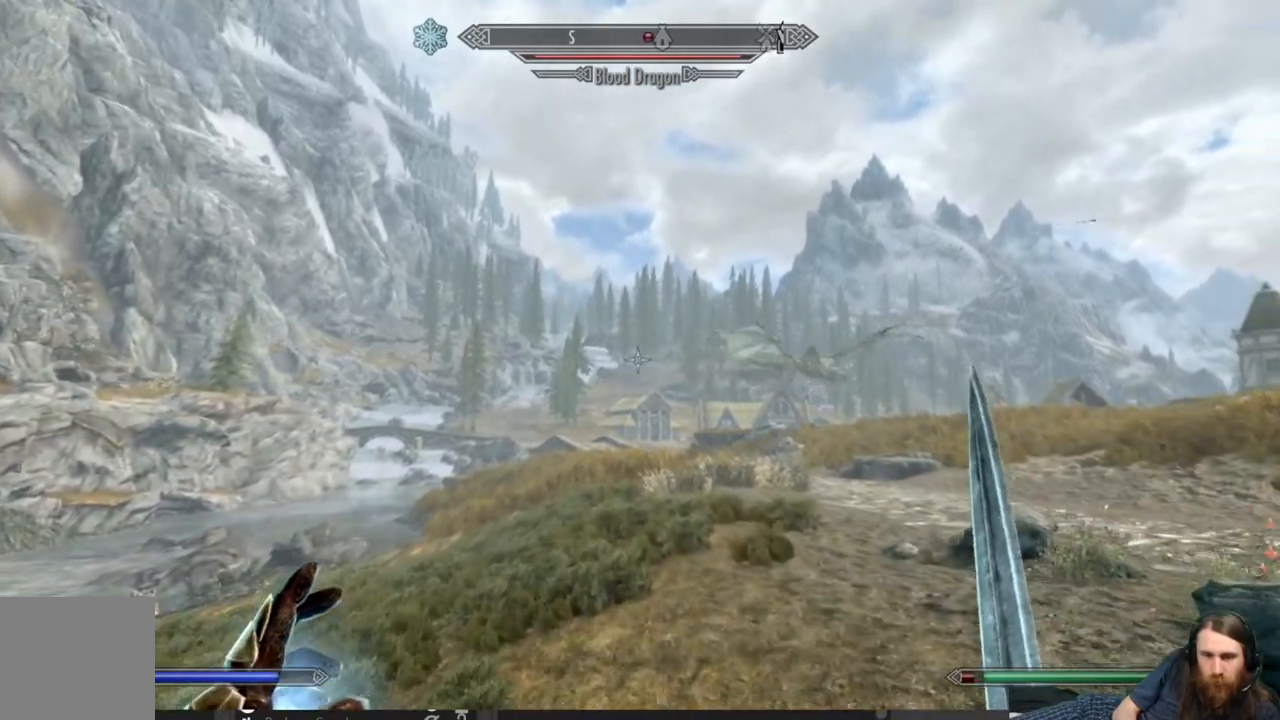
{"buttons": [], "left_stick": "up-right", "right_stick": "up-right", "events": [[150, "right_stick", "center"], [167, "L1", "up"], [450, "right_stick", "up-right"]]}
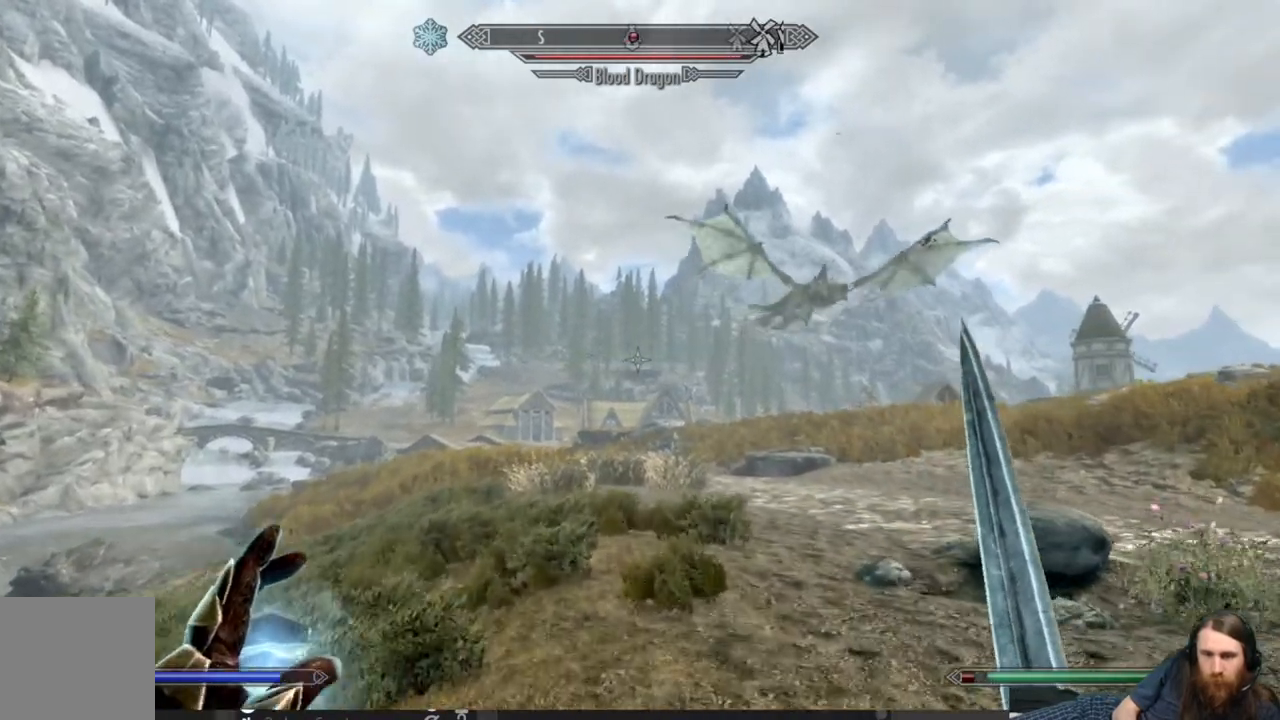
{"buttons": [], "left_stick": "up-right", "right_stick": "center", "events": [[100, "right_stick", "center"], [200, "L1", "down"], [233, "right_stick", "up-right"], [400, "L1", "up"], [483, "right_stick", "center"]]}
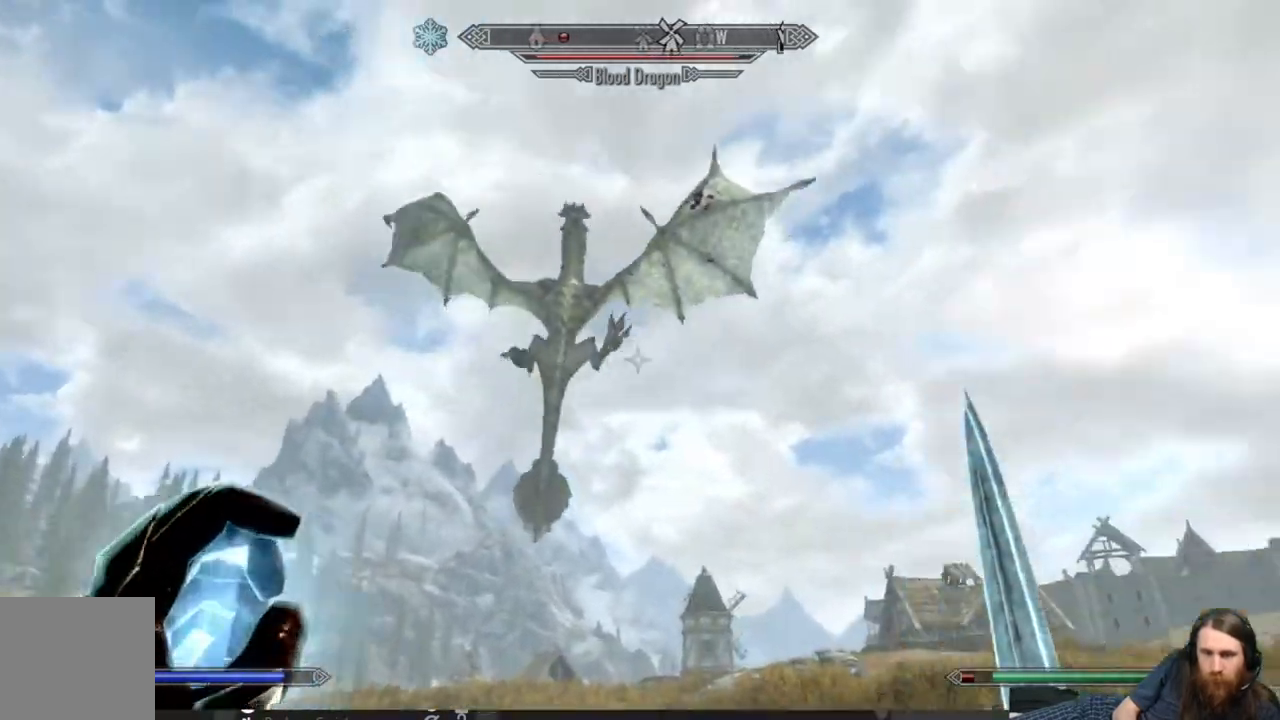
{"buttons": [], "left_stick": "up-left", "right_stick": "center", "events": [[17, "left_stick", "up-left"], [133, "right_stick", "up-right"], [283, "right_stick", "right"], [500, "right_stick", "center"]]}
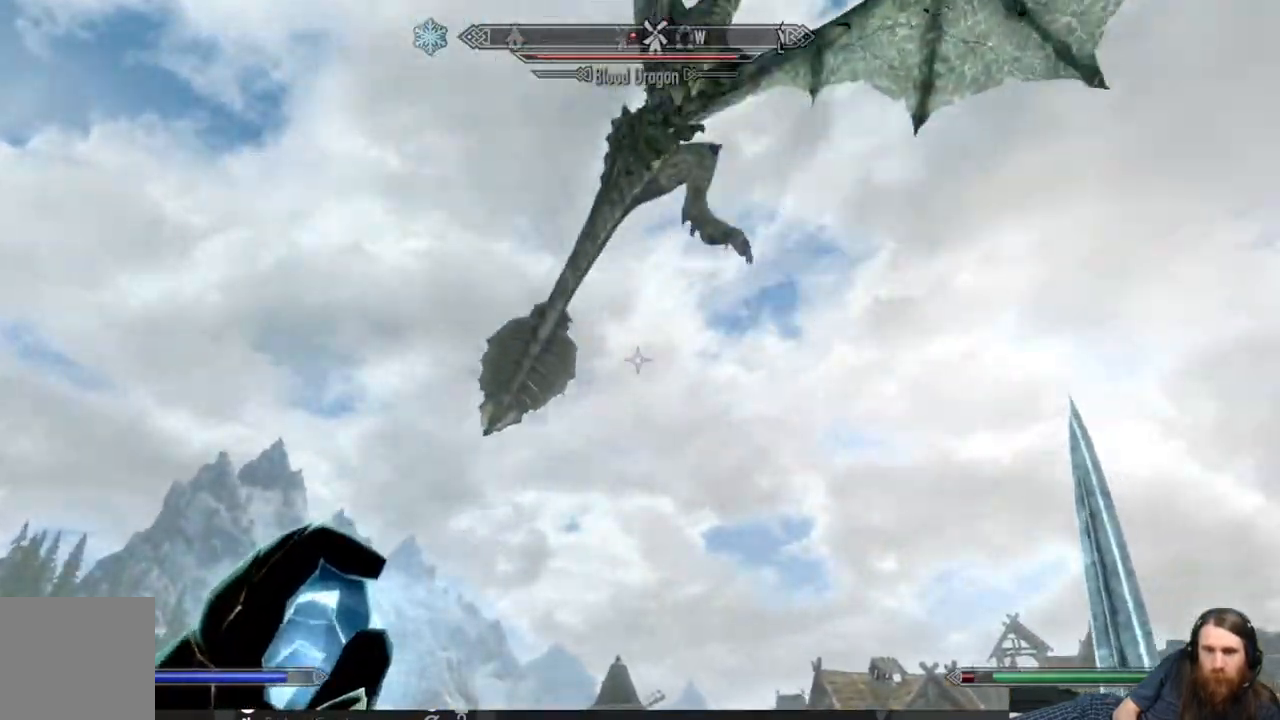
{"buttons": [], "left_stick": "up-left", "right_stick": "center", "events": [[33, "left_stick", "up"], [33, "right_stick", "up-right"], [133, "left_stick", "up-left"], [383, "right_stick", "center"]]}